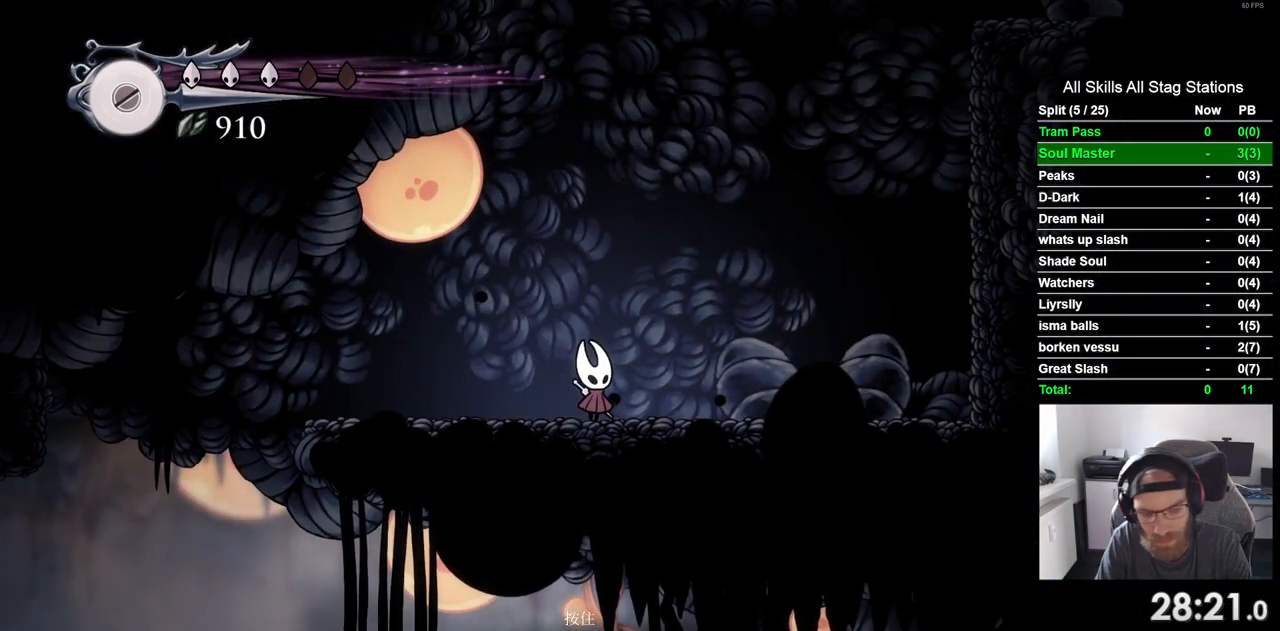
Gameplay with a controller (PlayStation layout); each line is a JSON object with the inputs held at the frame after it. "events" lists button and stick changes between this image and that frame as [ms after this image, input, new state], when the widget could be followed in between. Not read: L3 R3.
{"buttons": [], "left_stick": "center", "right_stick": "center", "events": []}
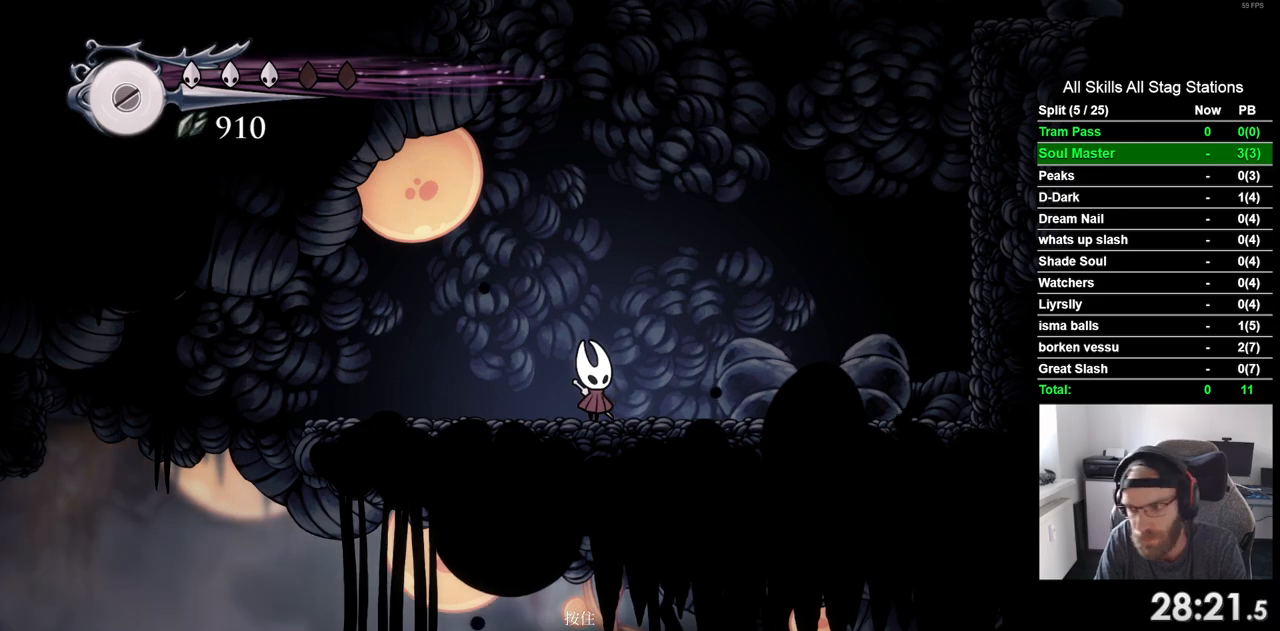
{"buttons": [], "left_stick": "center", "right_stick": "center", "events": []}
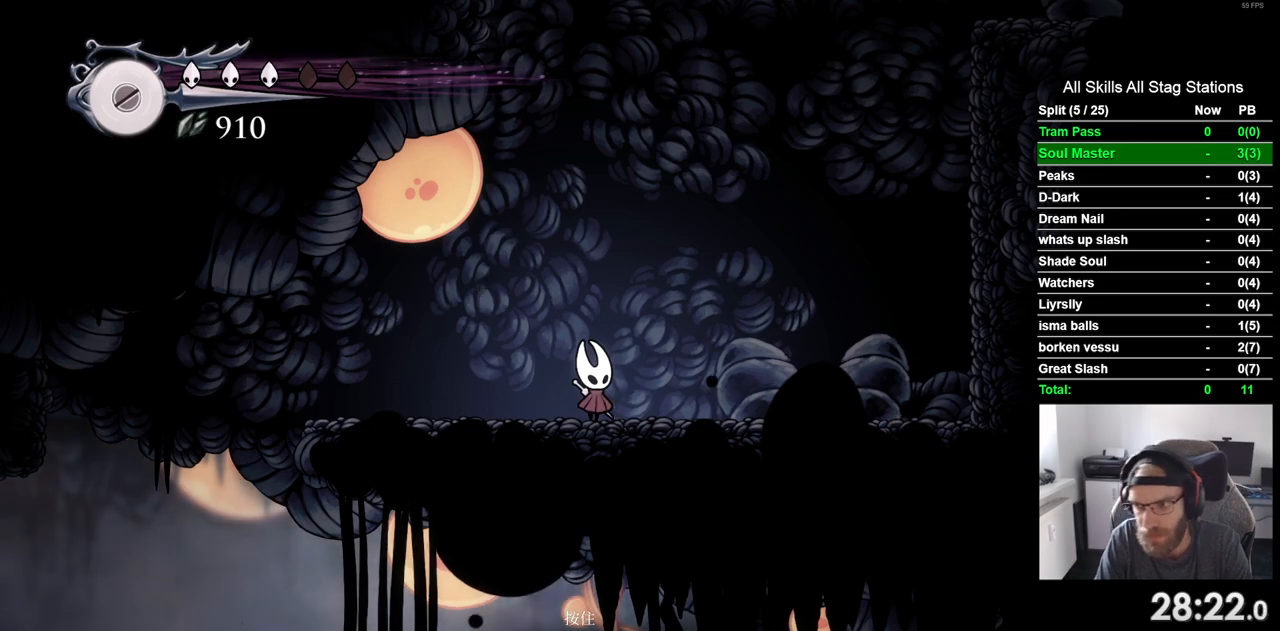
{"buttons": [], "left_stick": "center", "right_stick": "center", "events": [[83, "DPAD_LEFT", "down"], [367, "DPAD_LEFT", "up"]]}
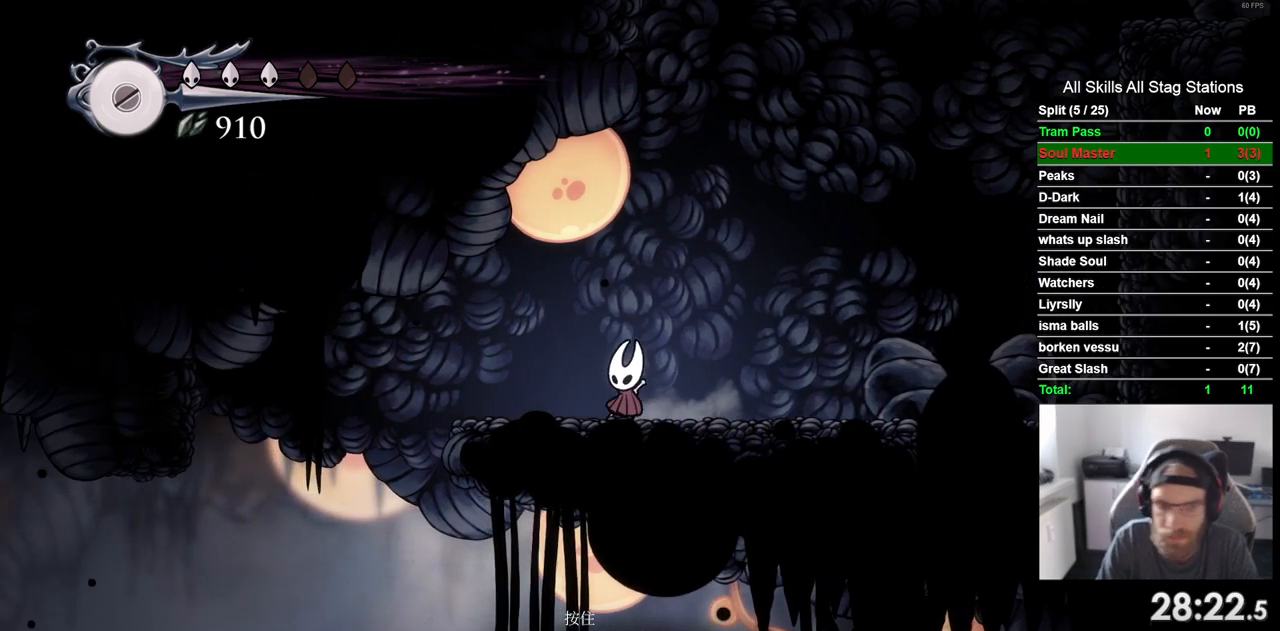
{"buttons": [], "left_stick": "center", "right_stick": "center", "events": [[67, "DPAD_LEFT", "down"], [483, "DPAD_LEFT", "up"]]}